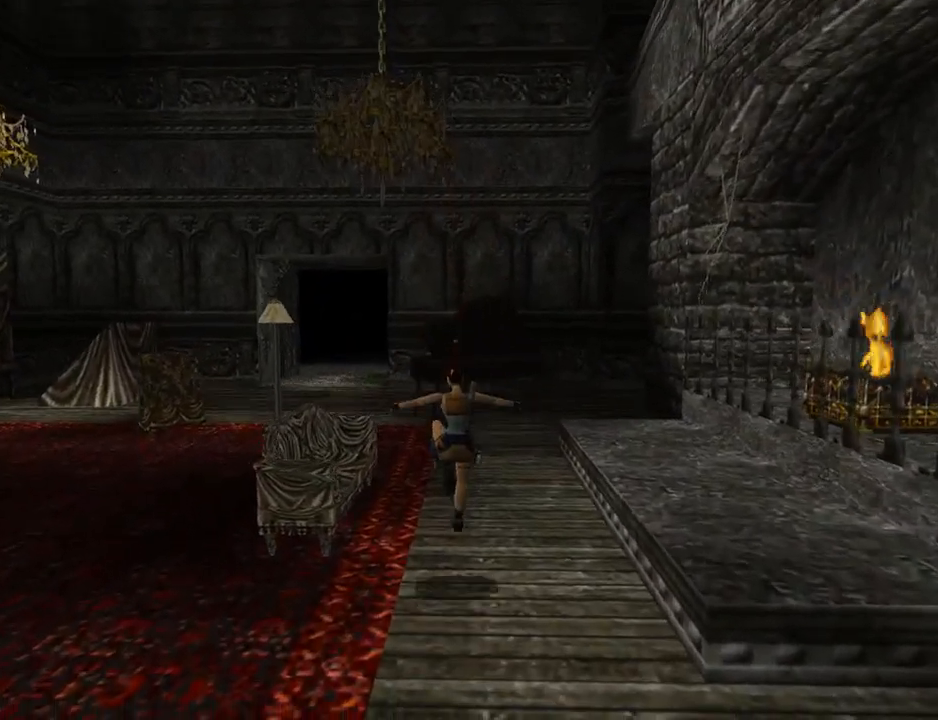
Gameplay with a controller (PlayStation layout); each line is a JSON object with the inputs held at the frame after it. "events" lists button and stick changes between this image and that frame as [ms after this image, input, new state], when the widget could be followed in between. Not read: L2 R2 right_stick.
{"buttons": ["SQUARE", "DPAD_UP"], "left_stick": "center", "events": [[200, "DPAD_LEFT", "up"]]}
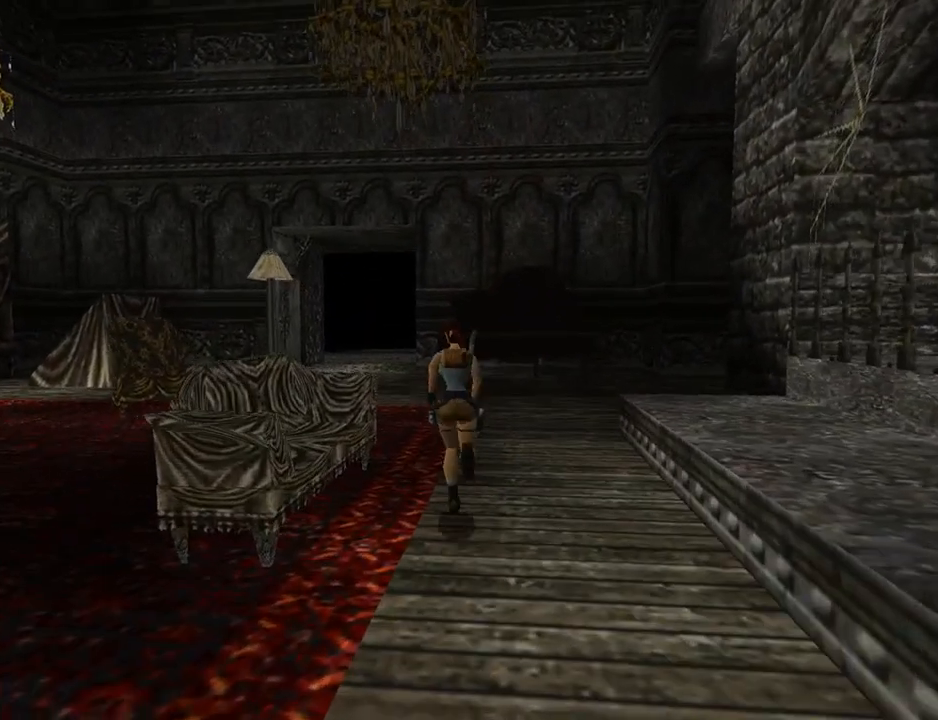
{"buttons": ["SQUARE", "DPAD_UP"], "left_stick": "center", "events": [[133, "DPAD_LEFT", "down"], [233, "DPAD_LEFT", "up"]]}
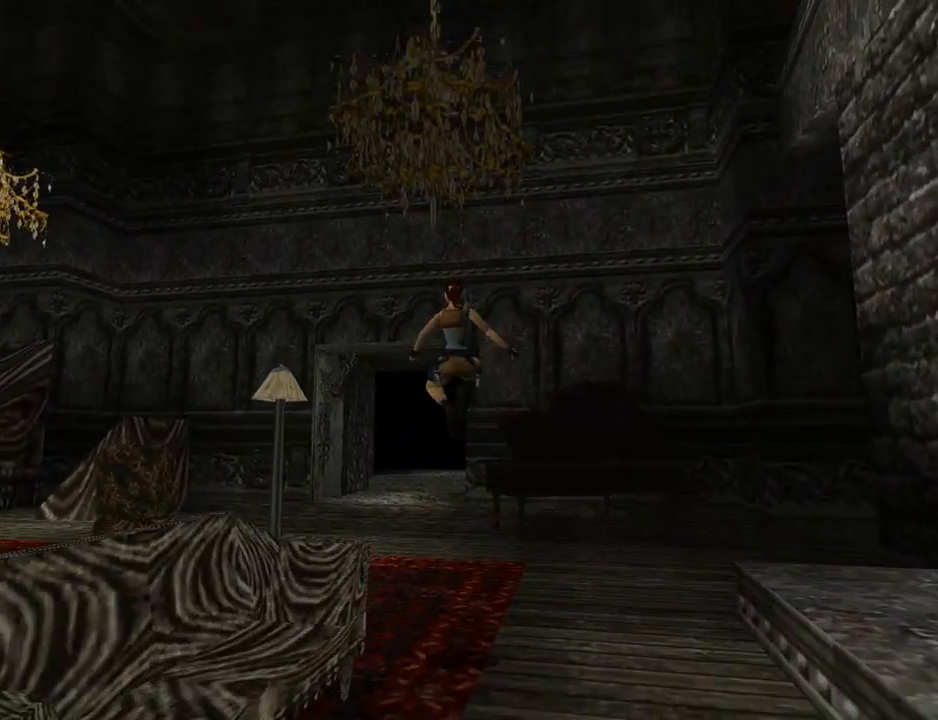
{"buttons": ["SQUARE", "DPAD_UP"], "left_stick": "center", "events": [[67, "DPAD_LEFT", "down"], [267, "DPAD_LEFT", "up"], [300, "SQUARE", "up"], [500, "SQUARE", "down"]]}
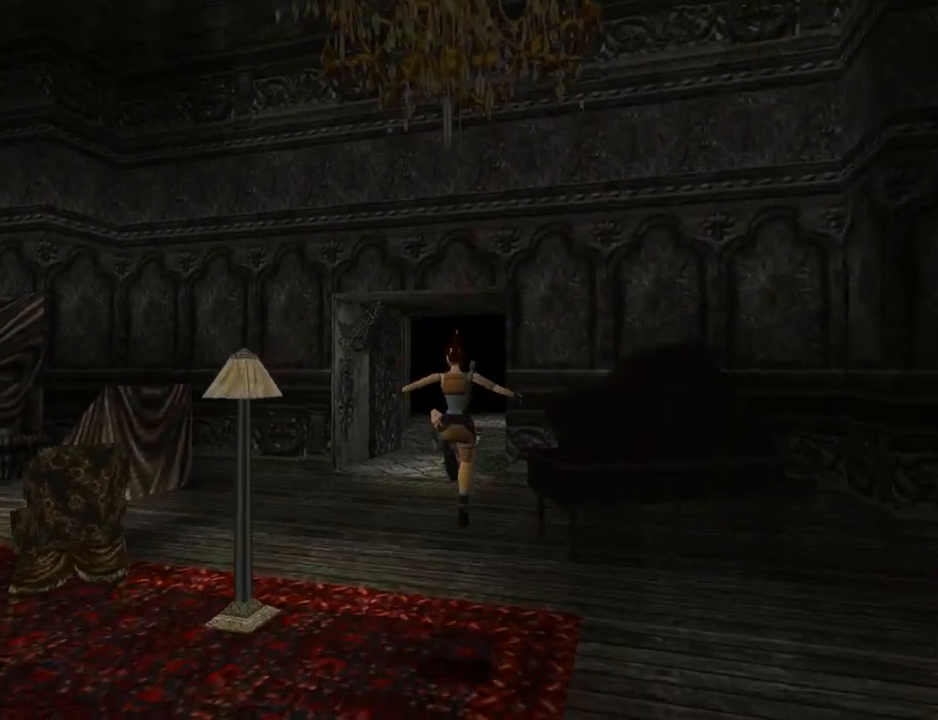
{"buttons": ["SQUARE", "DPAD_UP"], "left_stick": "center", "events": [[67, "DPAD_LEFT", "down"], [233, "DPAD_LEFT", "up"]]}
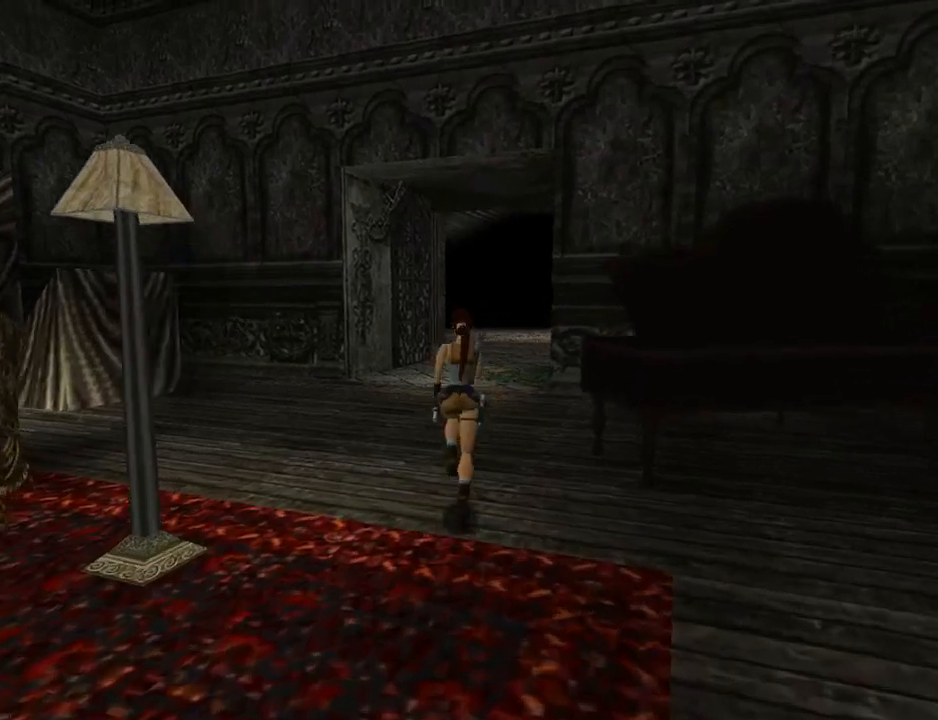
{"buttons": ["SQUARE", "DPAD_UP"], "left_stick": "center", "events": []}
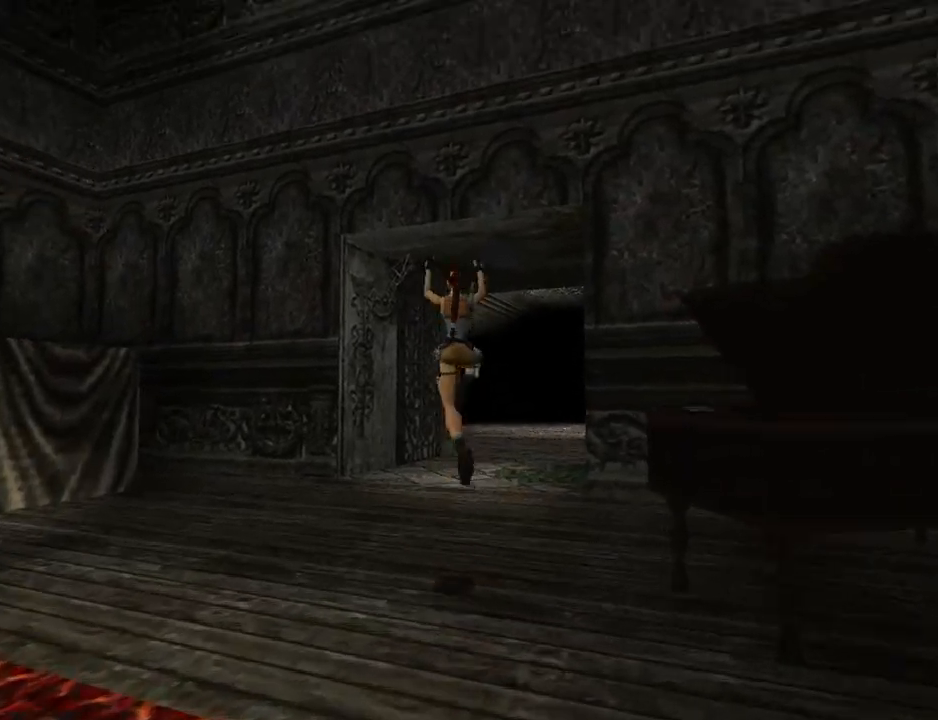
{"buttons": ["DPAD_UP"], "left_stick": "center", "events": [[100, "DPAD_RIGHT", "down"], [300, "DPAD_RIGHT", "up"], [433, "SQUARE", "up"]]}
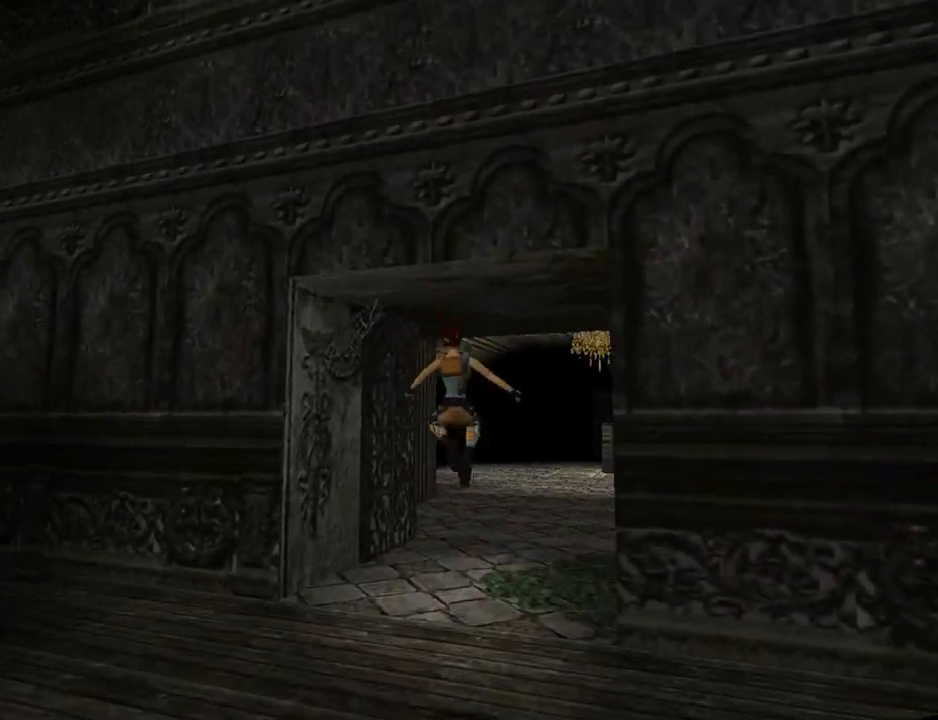
{"buttons": ["SQUARE", "DPAD_UP", "DPAD_RIGHT"], "left_stick": "center", "events": [[133, "DPAD_RIGHT", "down"], [133, "SQUARE", "down"]]}
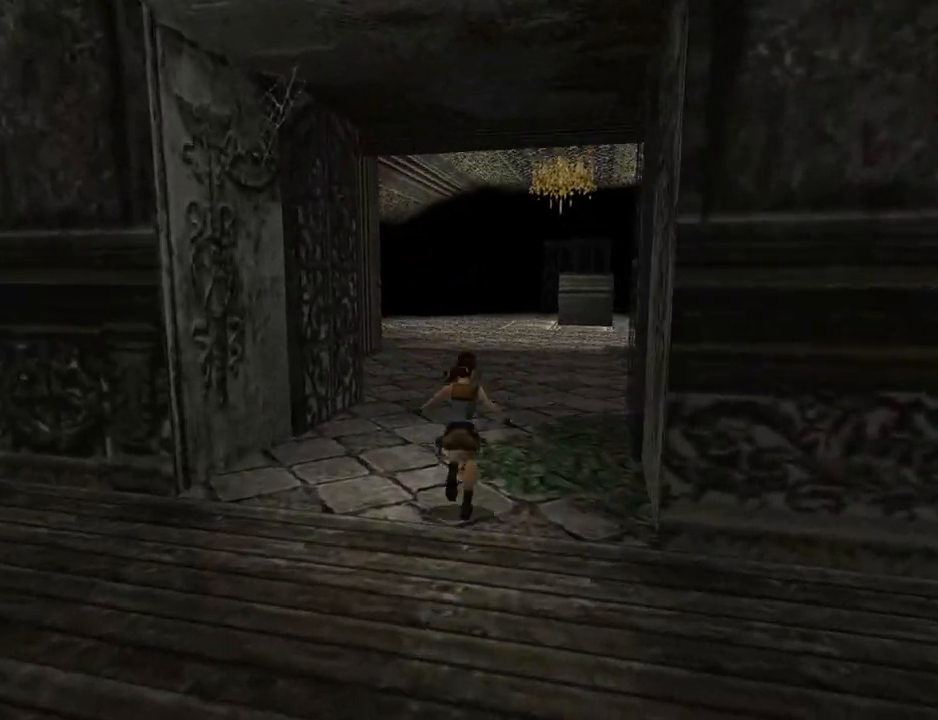
{"buttons": ["SQUARE", "DPAD_UP", "DPAD_RIGHT"], "left_stick": "center", "events": [[33, "DPAD_RIGHT", "up"], [233, "DPAD_RIGHT", "down"]]}
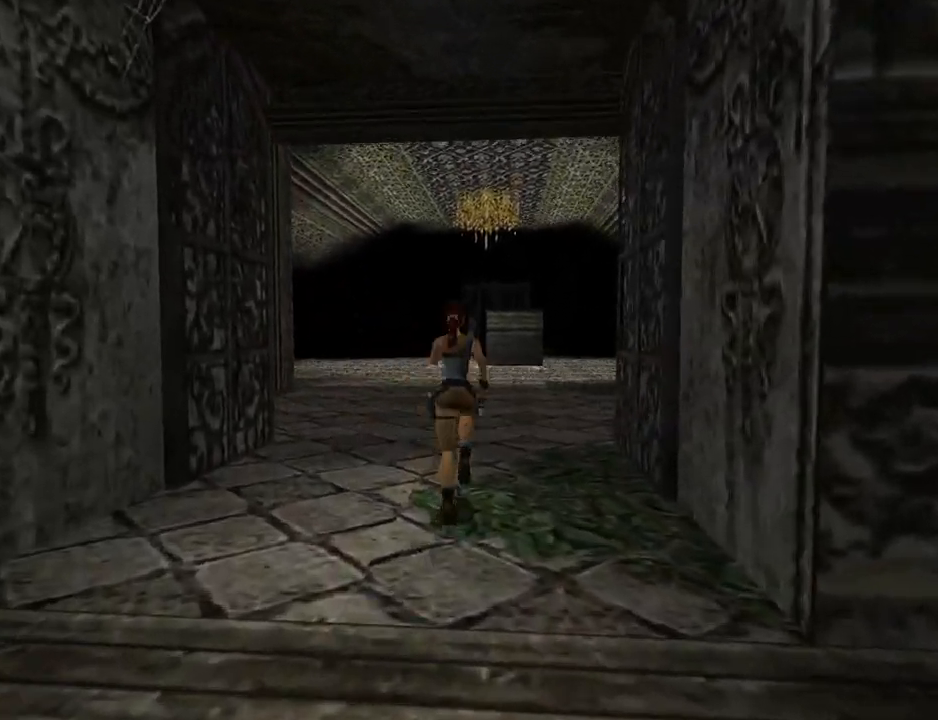
{"buttons": ["L1", "DPAD_UP"], "left_stick": "center", "events": [[100, "DPAD_RIGHT", "up"], [133, "L1", "down"], [233, "SQUARE", "up"]]}
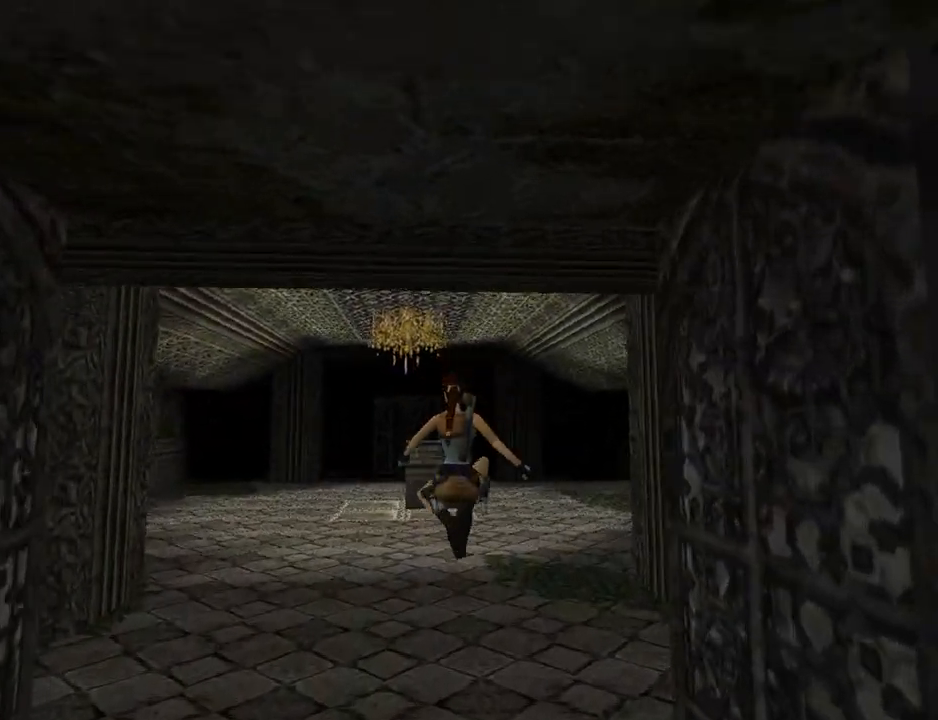
{"buttons": ["SQUARE", "L1", "DPAD_UP"], "left_stick": "center", "events": [[133, "DPAD_RIGHT", "down"], [367, "DPAD_RIGHT", "up"], [400, "SQUARE", "down"]]}
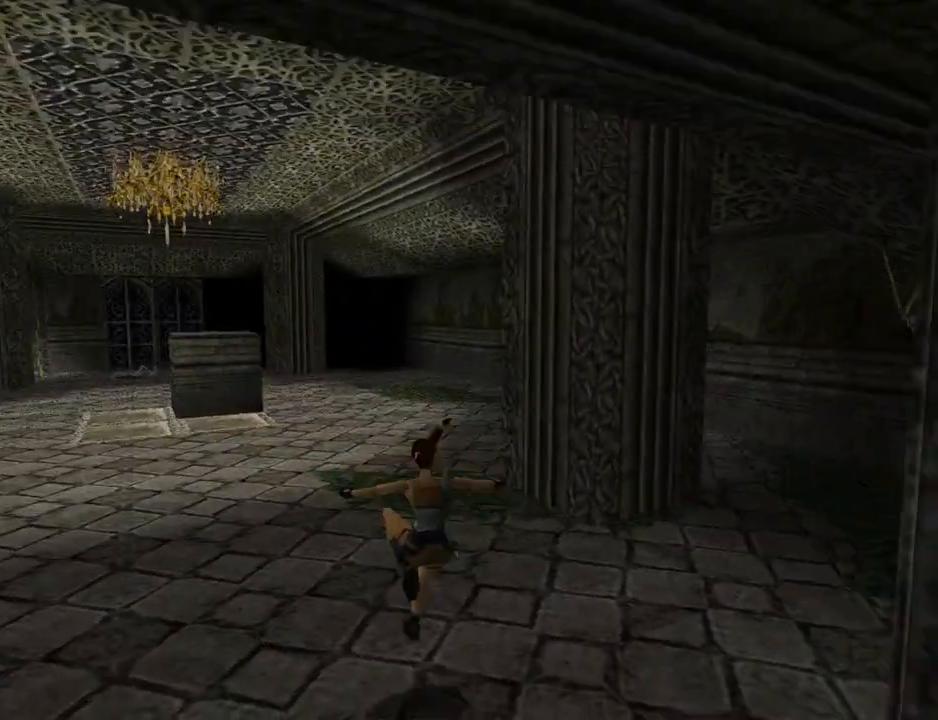
{"buttons": ["SQUARE", "L1", "DPAD_UP", "DPAD_RIGHT"], "left_stick": "center", "events": [[333, "DPAD_RIGHT", "down"]]}
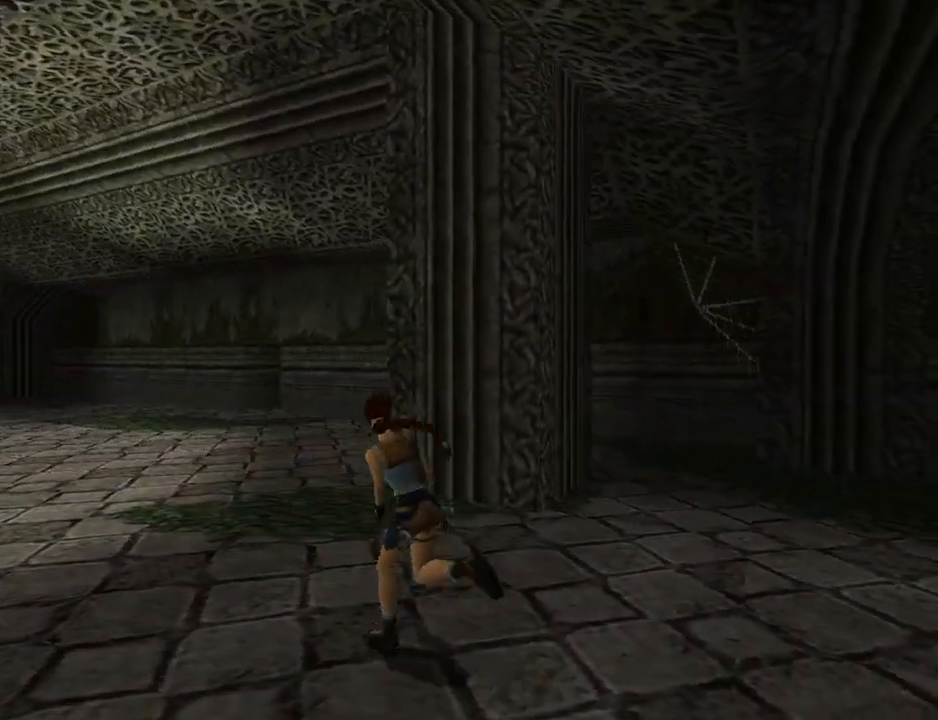
{"buttons": ["SQUARE", "DPAD_UP", "DPAD_RIGHT"], "left_stick": "center", "events": [[33, "DPAD_RIGHT", "up"], [133, "DPAD_RIGHT", "down"], [167, "L1", "up"]]}
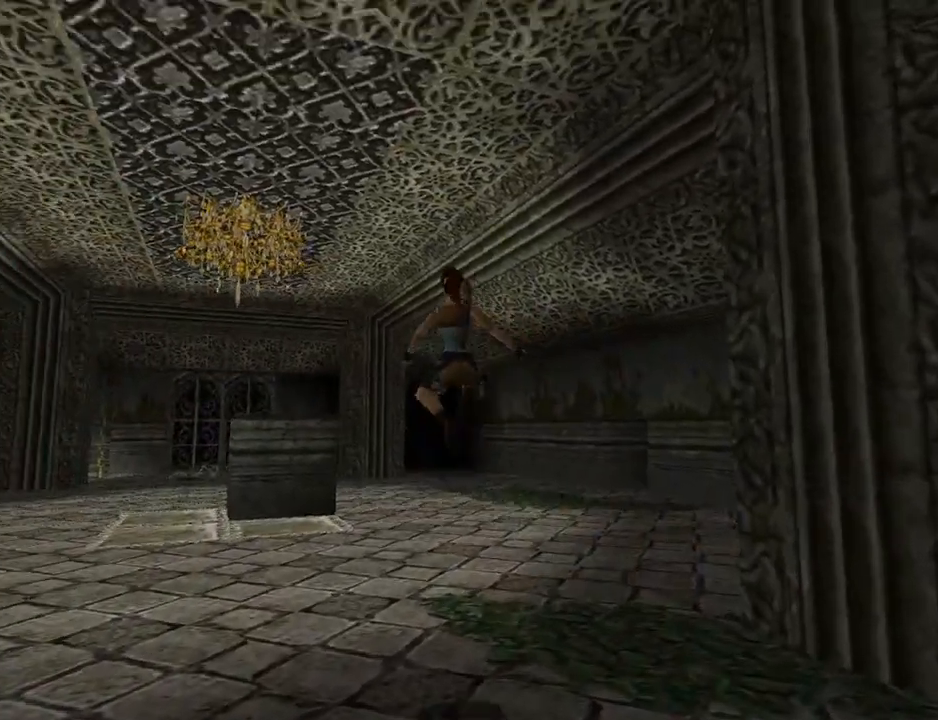
{"buttons": ["SQUARE", "DPAD_UP"], "left_stick": "center", "events": [[467, "DPAD_RIGHT", "up"]]}
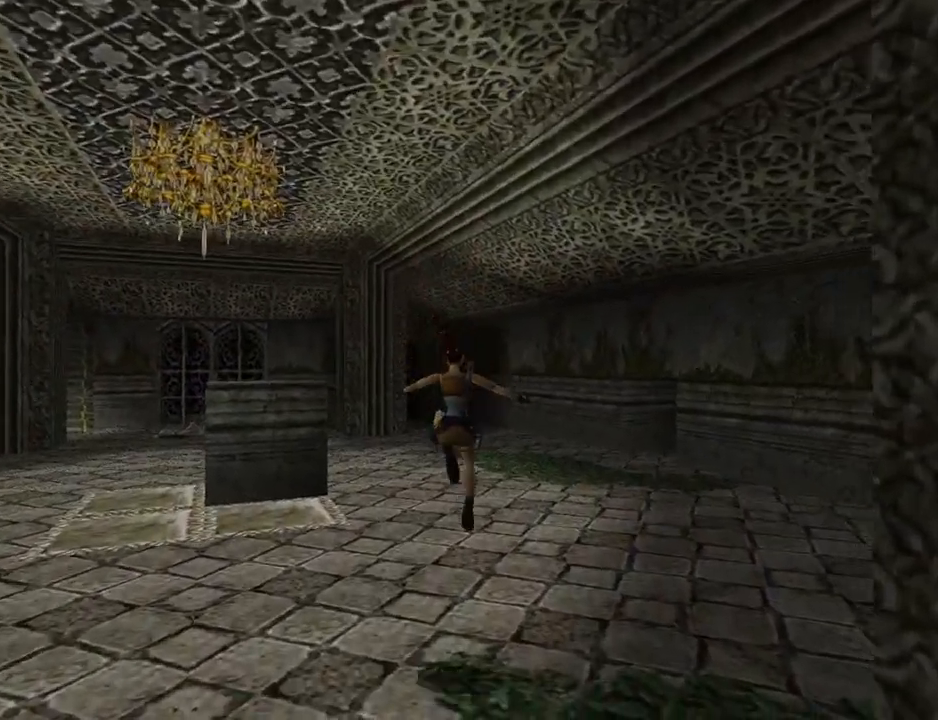
{"buttons": ["SQUARE", "DPAD_UP"], "left_stick": "center", "events": [[200, "DPAD_RIGHT", "down"], [400, "DPAD_RIGHT", "up"]]}
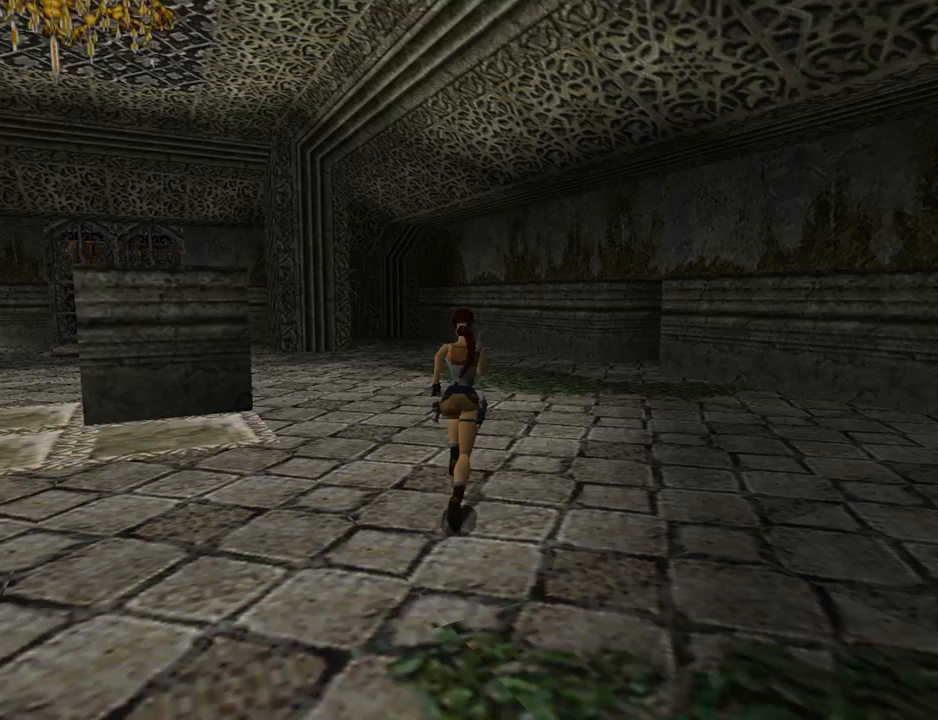
{"buttons": ["SQUARE", "DPAD_UP", "DPAD_LEFT"], "left_stick": "center", "events": [[300, "DPAD_RIGHT", "down"], [400, "DPAD_LEFT", "down"], [400, "DPAD_RIGHT", "up"]]}
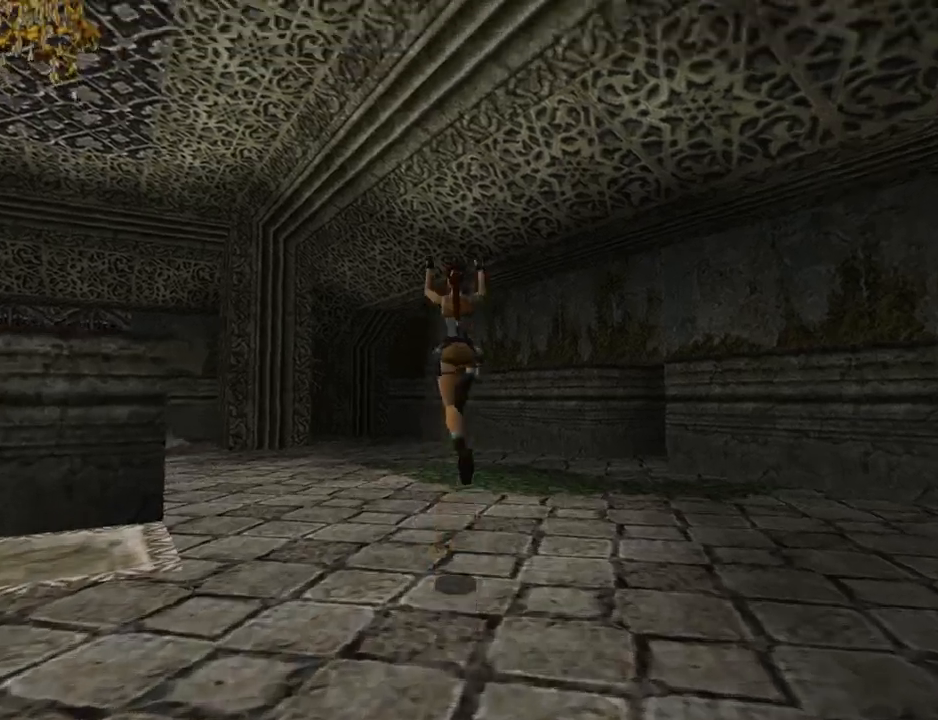
{"buttons": ["DPAD_UP", "DPAD_LEFT"], "left_stick": "center", "events": [[200, "SQUARE", "up"]]}
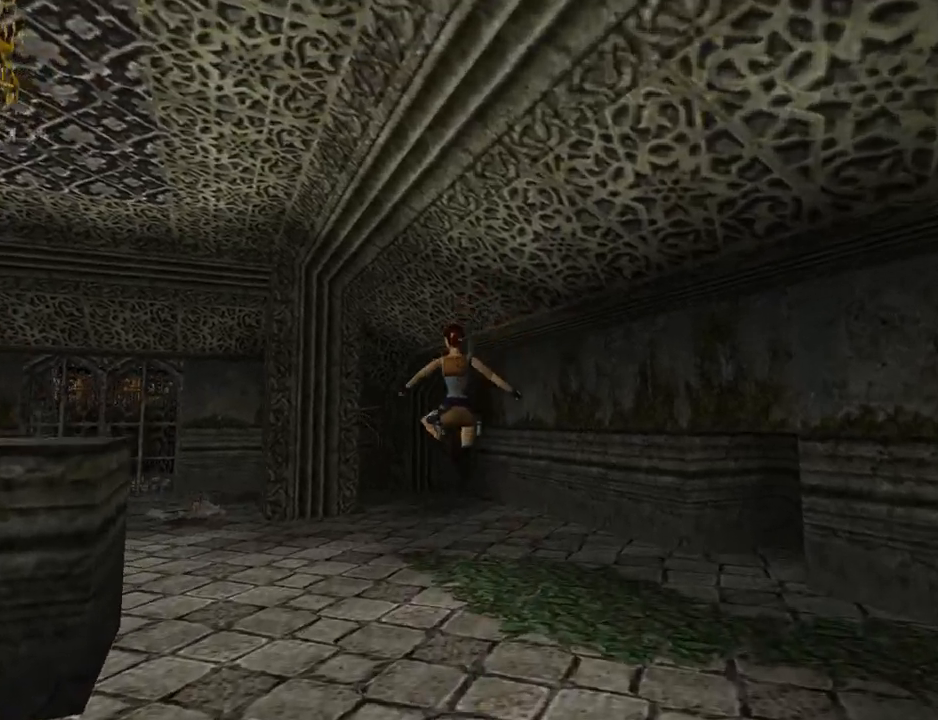
{"buttons": ["DPAD_UP", "DPAD_LEFT"], "left_stick": "center", "events": []}
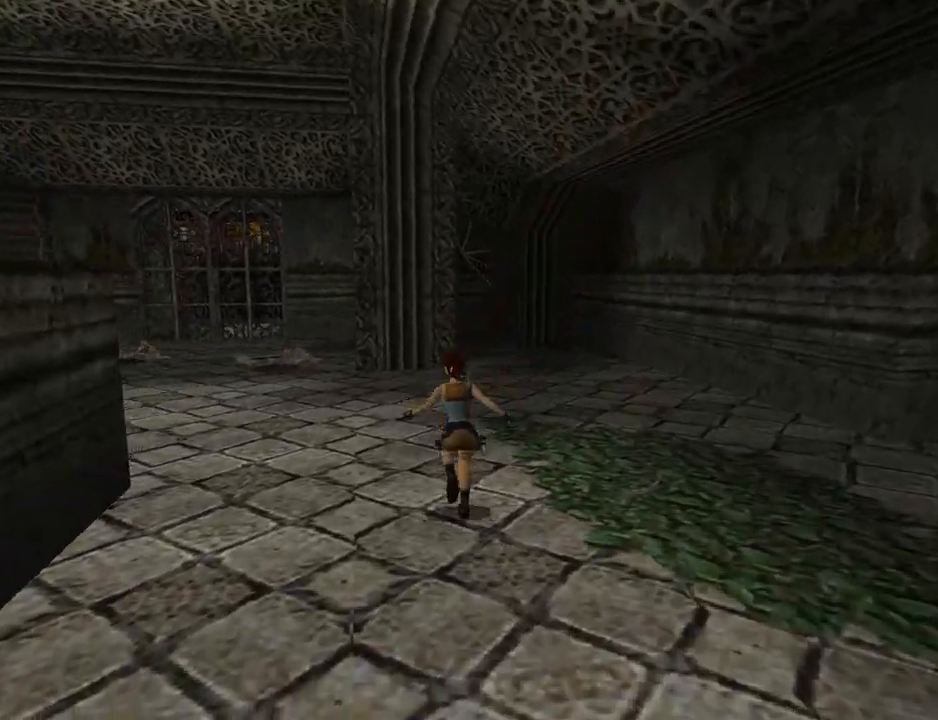
{"buttons": ["SQUARE", "DPAD_UP", "DPAD_LEFT"], "left_stick": "center", "events": [[467, "SQUARE", "down"]]}
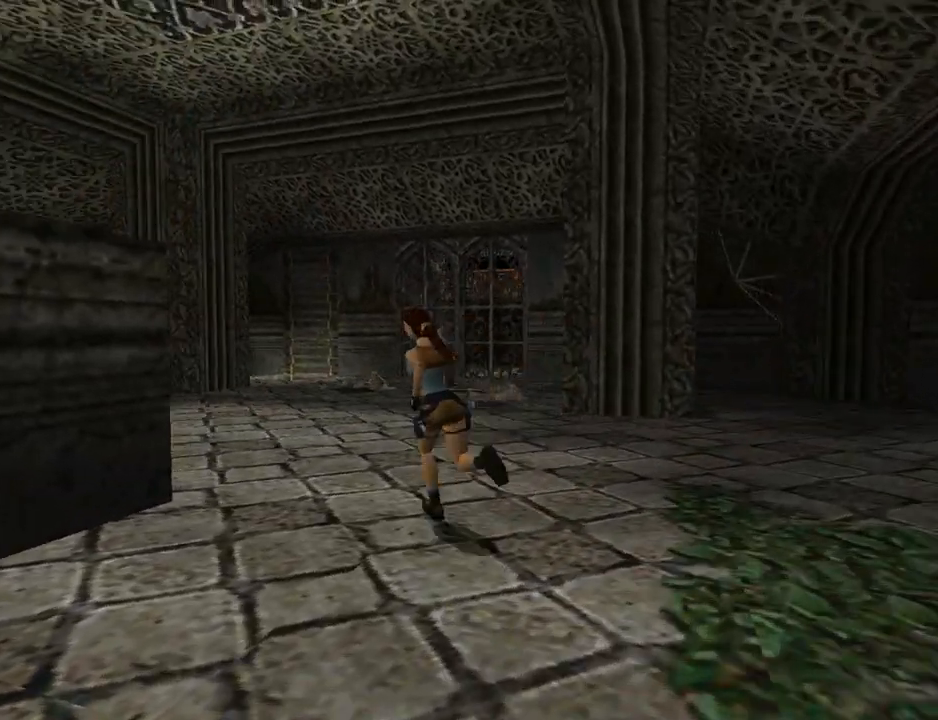
{"buttons": ["SQUARE", "L1", "DPAD_UP", "DPAD_LEFT"], "left_stick": "center", "events": [[267, "L1", "down"]]}
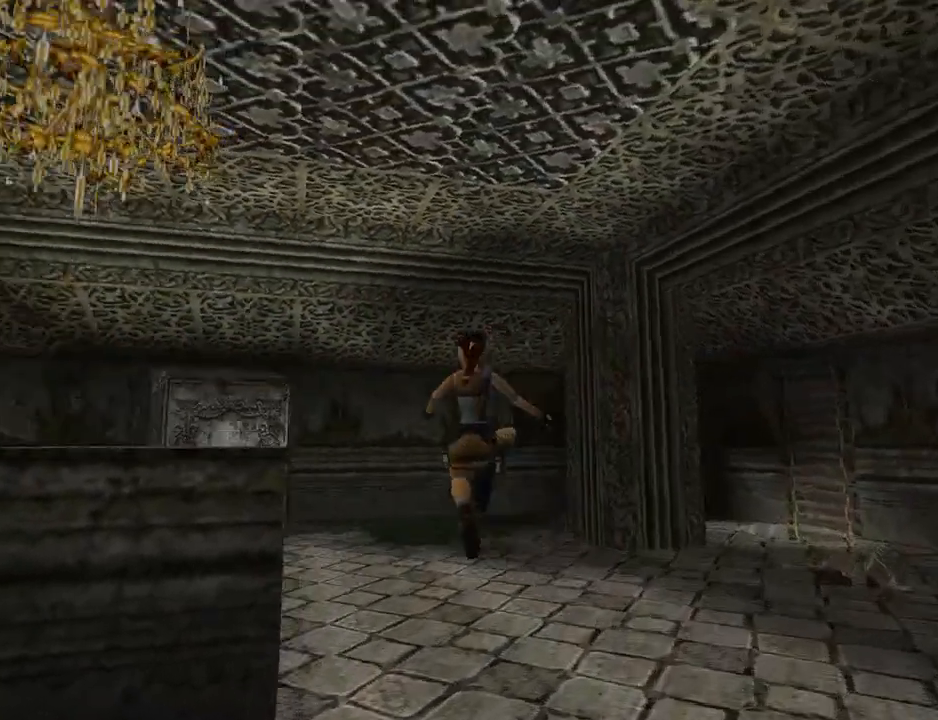
{"buttons": ["DPAD_UP", "DPAD_LEFT"], "left_stick": "center", "events": [[267, "L1", "up"], [433, "SQUARE", "up"]]}
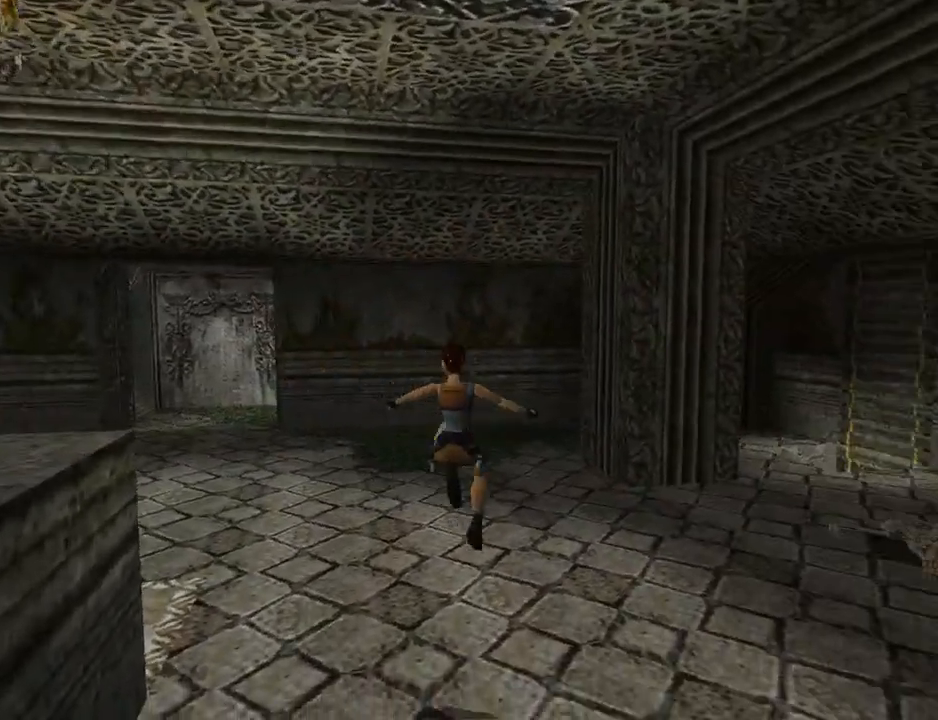
{"buttons": ["SQUARE", "DPAD_UP", "DPAD_LEFT"], "left_stick": "center", "events": [[300, "SQUARE", "down"]]}
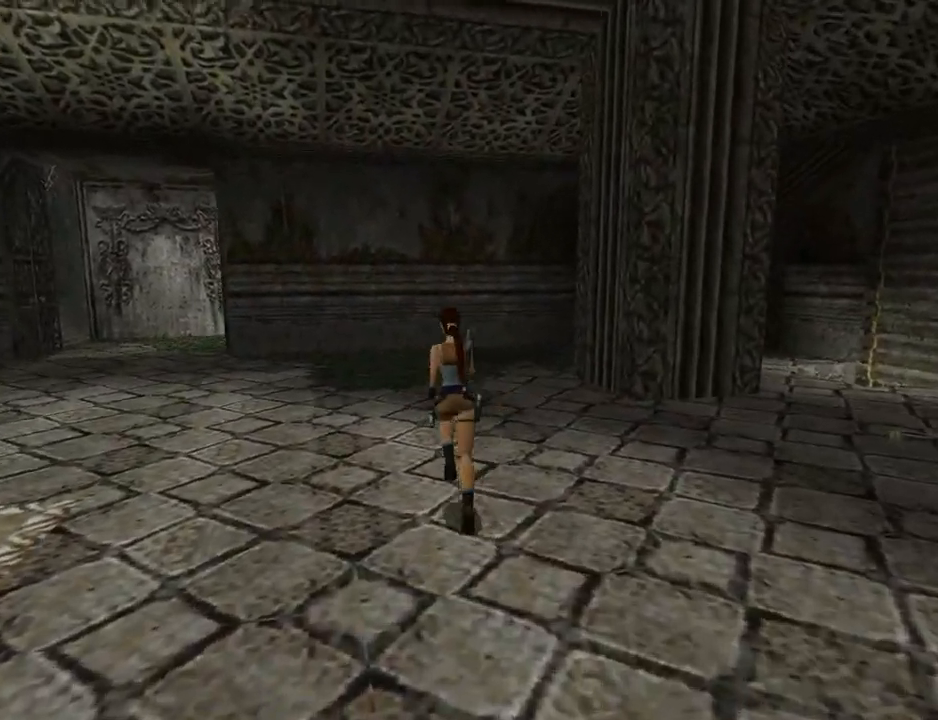
{"buttons": ["SQUARE", "DPAD_UP", "DPAD_LEFT"], "left_stick": "center", "events": []}
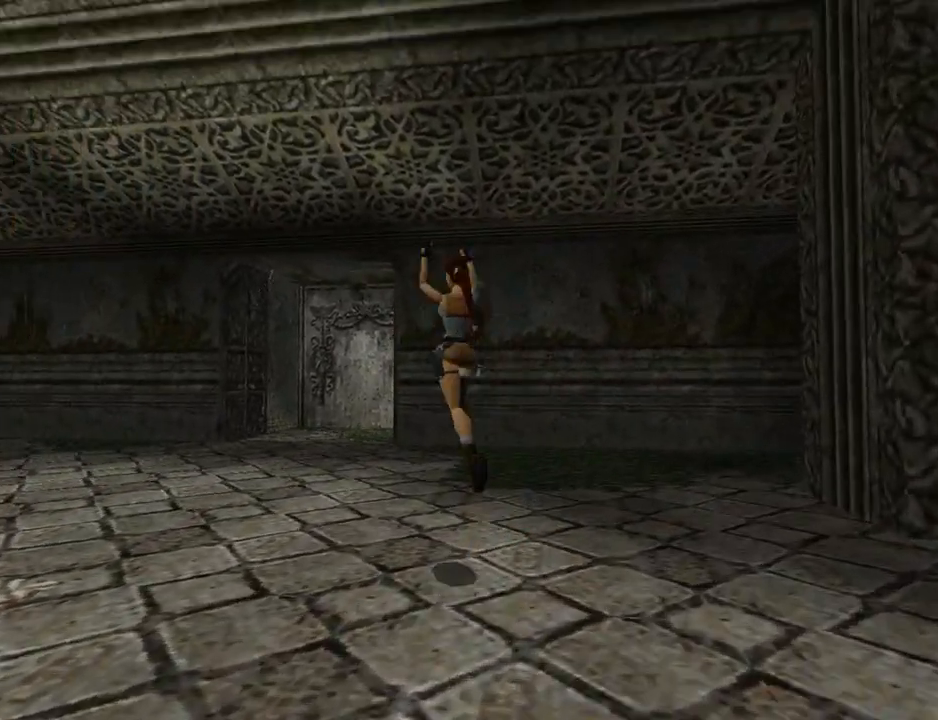
{"buttons": ["DPAD_UP", "DPAD_LEFT"], "left_stick": "center", "events": [[333, "SQUARE", "up"]]}
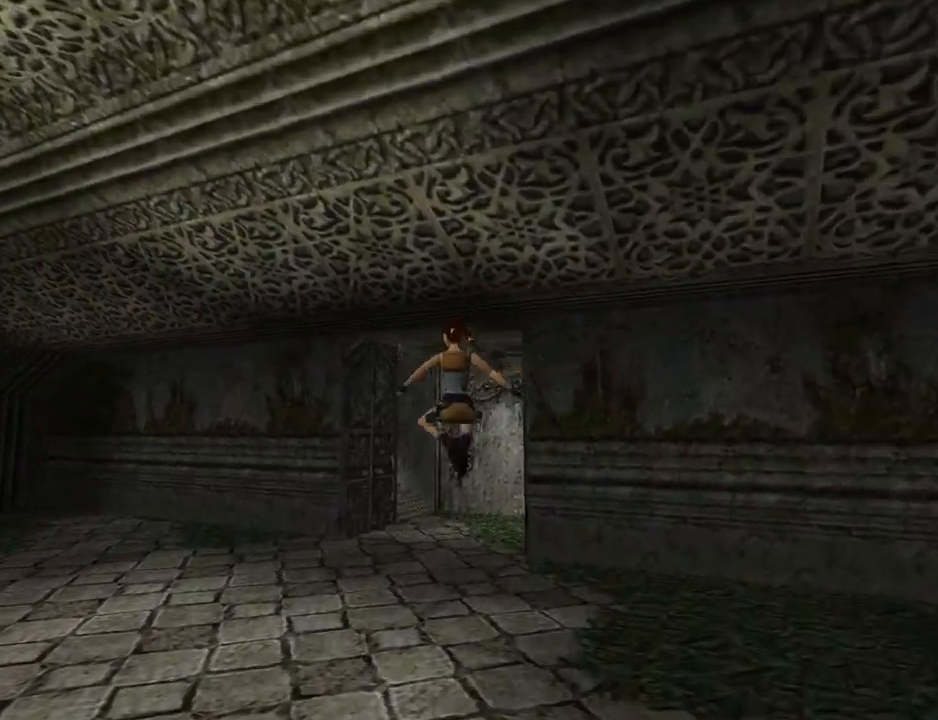
{"buttons": ["SQUARE", "DPAD_UP", "DPAD_RIGHT"], "left_stick": "center", "events": [[67, "DPAD_LEFT", "up"], [100, "SQUARE", "down"], [267, "DPAD_RIGHT", "down"]]}
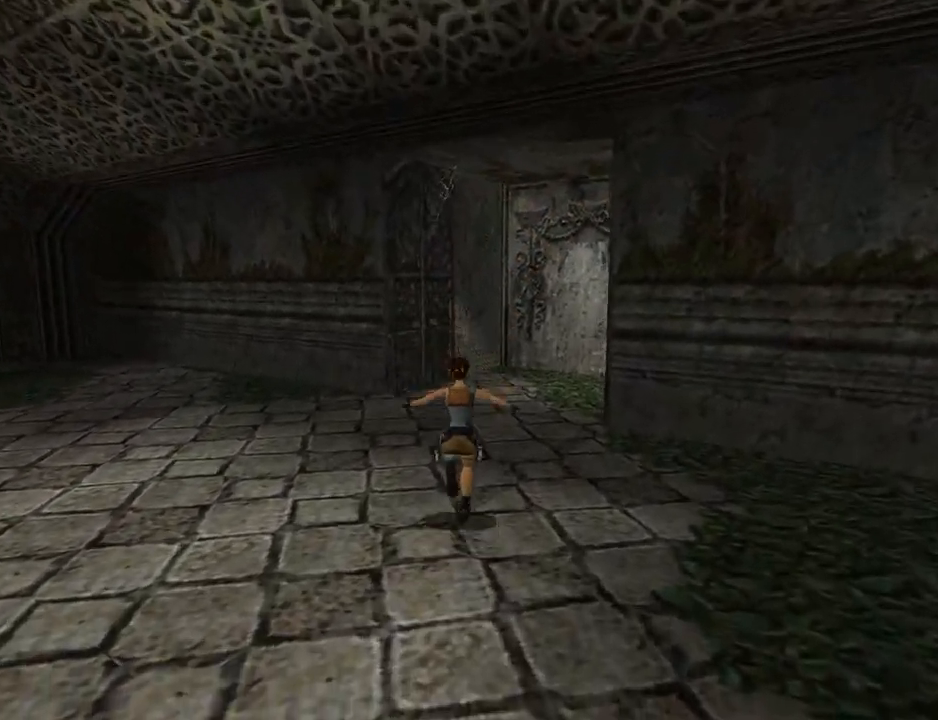
{"buttons": ["SQUARE", "DPAD_UP"], "left_stick": "center", "events": [[167, "DPAD_RIGHT", "up"]]}
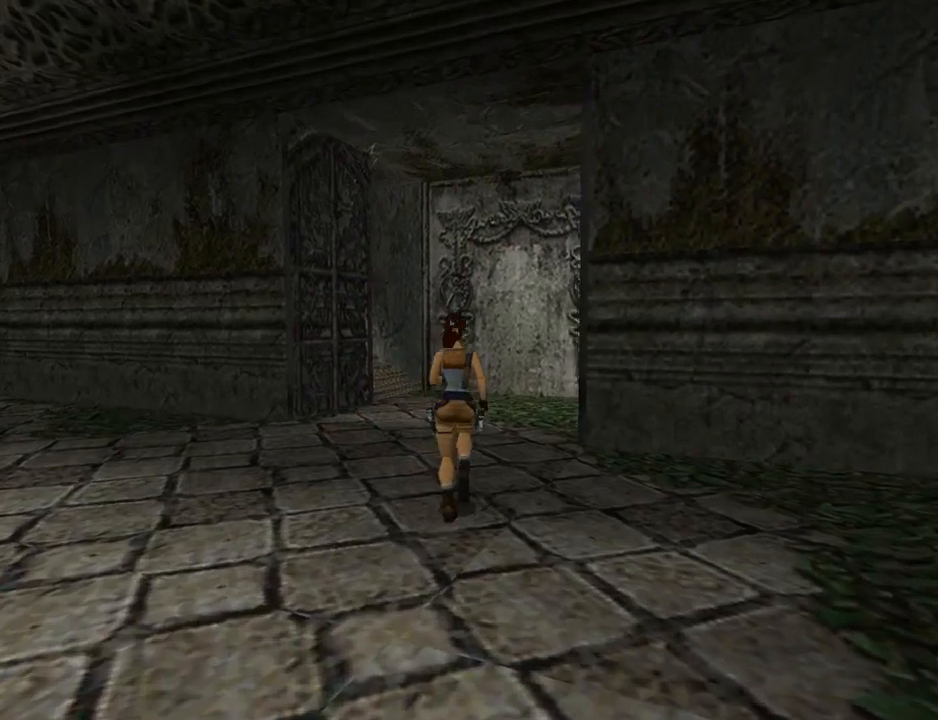
{"buttons": ["SQUARE", "TRIANGLE", "DPAD_UP", "DPAD_LEFT"], "left_stick": "center", "events": [[33, "DPAD_RIGHT", "down"], [67, "DPAD_RIGHT", "up"], [100, "SQUARE", "up"], [233, "DPAD_LEFT", "down"], [300, "SQUARE", "down"], [367, "TRIANGLE", "down"]]}
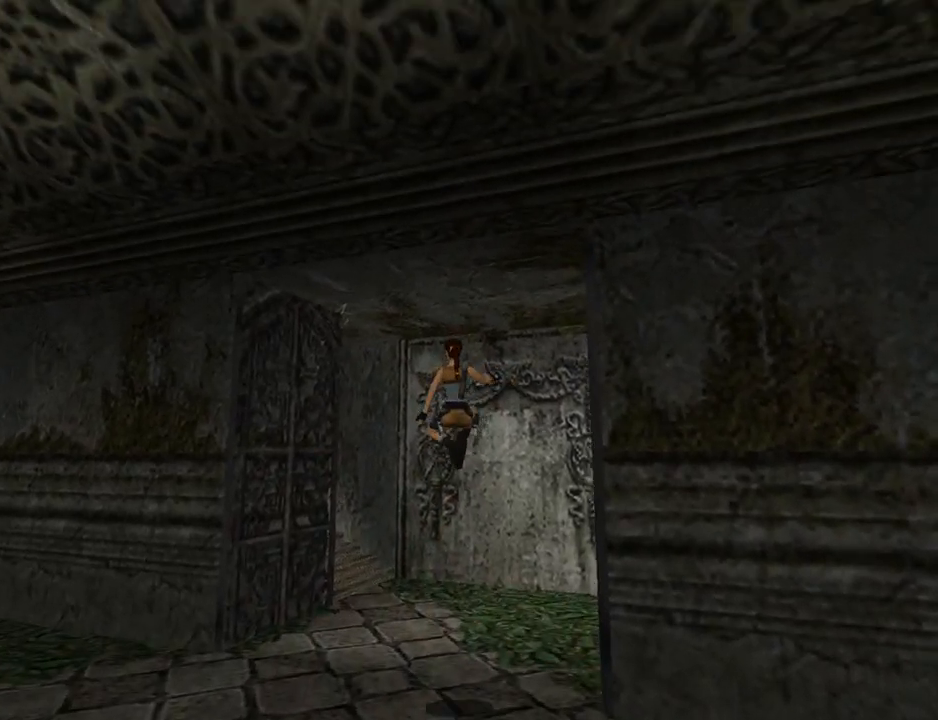
{"buttons": ["DPAD_UP", "DPAD_LEFT"], "left_stick": "center", "events": [[33, "DPAD_LEFT", "up"], [33, "SQUARE", "up"], [33, "TRIANGLE", "up"], [467, "DPAD_LEFT", "down"]]}
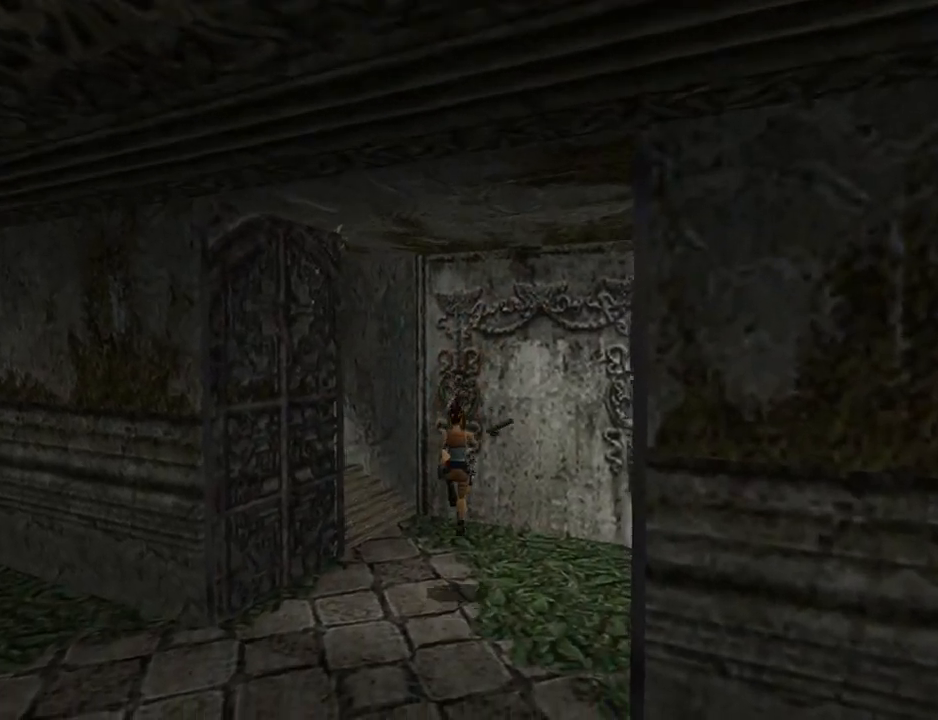
{"buttons": ["DPAD_LEFT"], "left_stick": "center", "events": [[233, "DPAD_UP", "up"]]}
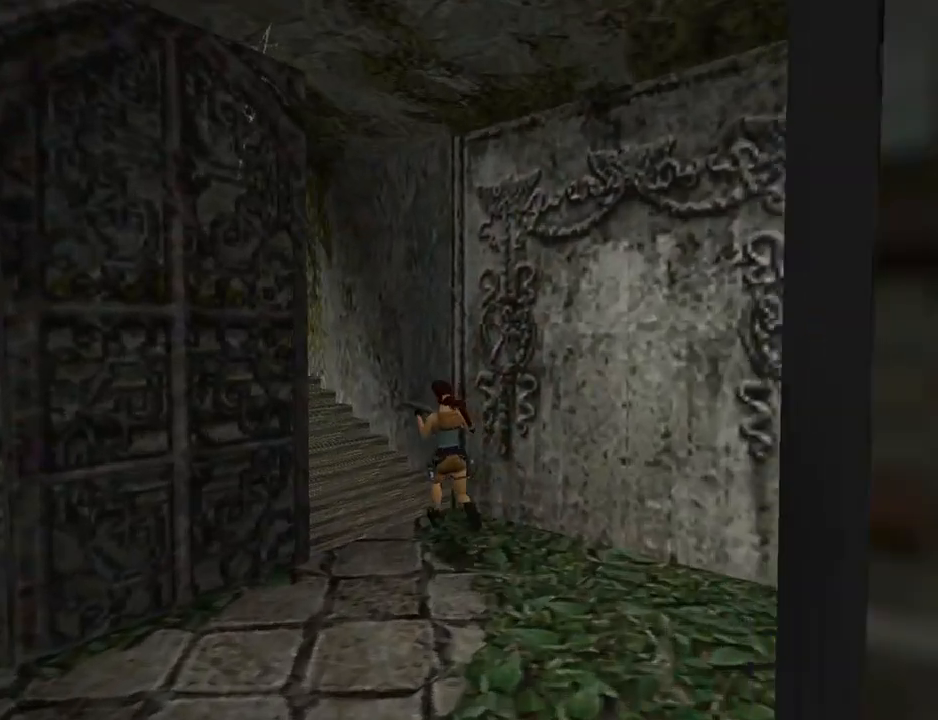
{"buttons": ["L1"], "left_stick": "center", "events": [[133, "L1", "down"], [200, "DPAD_LEFT", "up"]]}
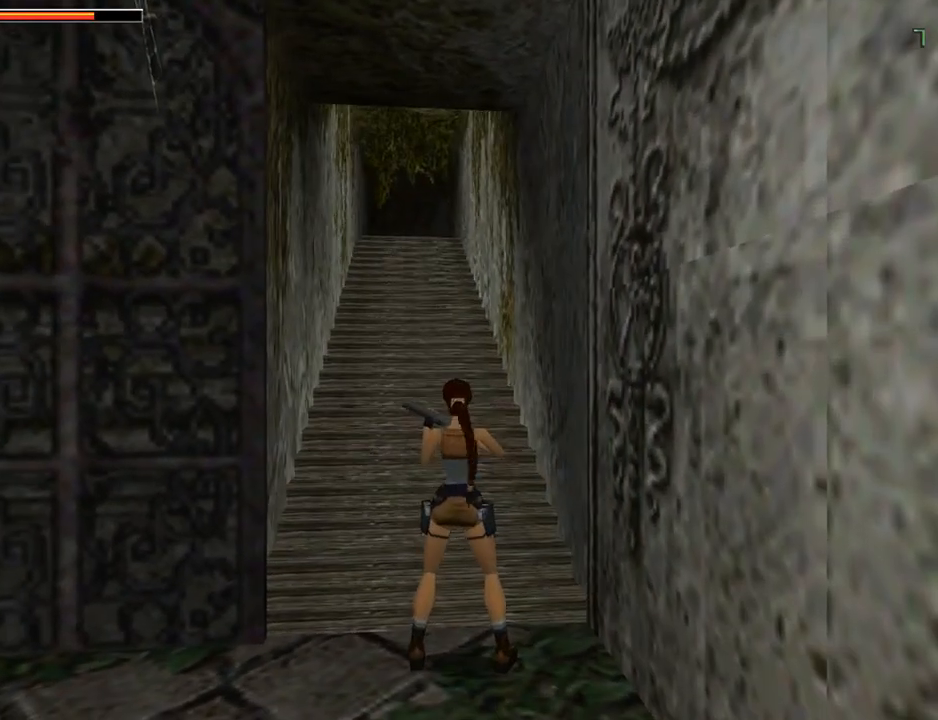
{"buttons": ["L1"], "left_stick": "center", "events": []}